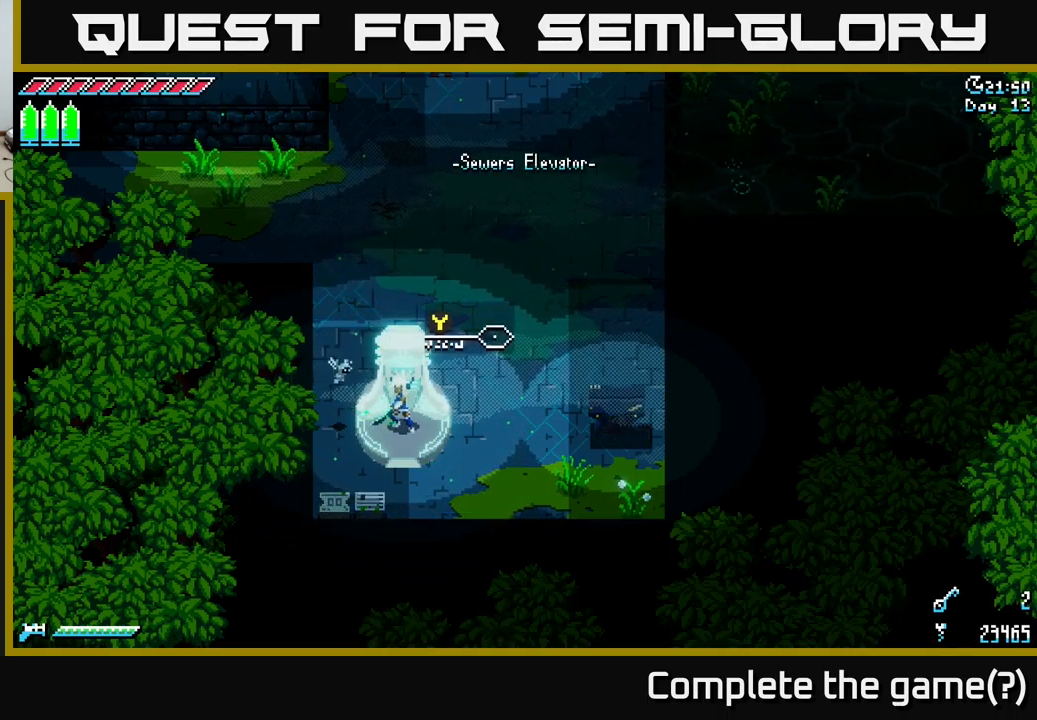
Gameplay with a controller (Xbox layout); each line is a JSON object with the inputs held at the frame after it. "events" lists button and stick changes between this image and that frame as [ms after this image, input, new state], when the widget could be followed in between.
{"buttons": [], "left_stick": "up", "right_stick": "center", "events": [[50, "left_stick", "up"]]}
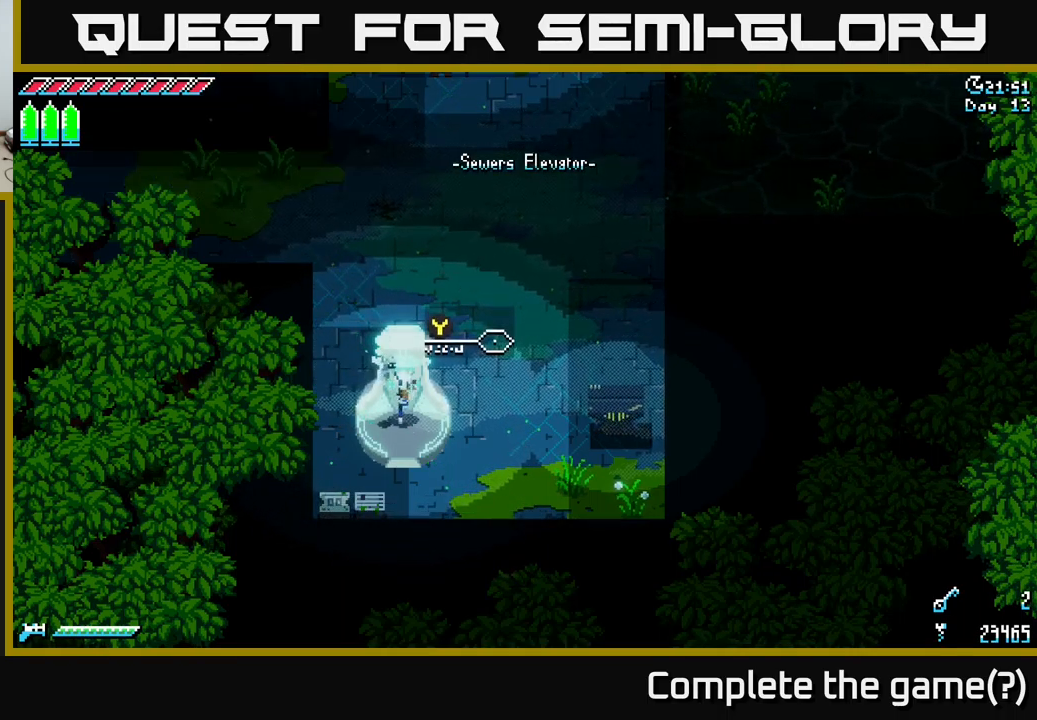
{"buttons": ["X"], "left_stick": "up", "right_stick": "center", "events": [[283, "left_stick", "up-left"], [300, "X", "down"], [500, "left_stick", "up"]]}
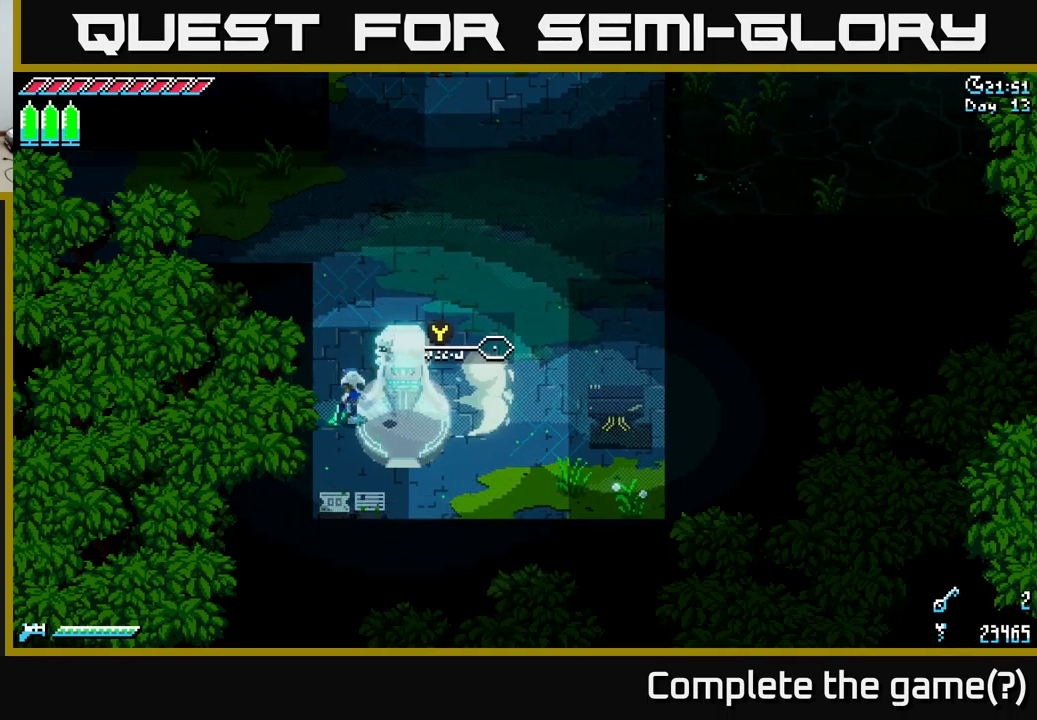
{"buttons": ["X"], "left_stick": "up-left", "right_stick": "center", "events": [[233, "left_stick", "up-right"], [400, "left_stick", "up-left"]]}
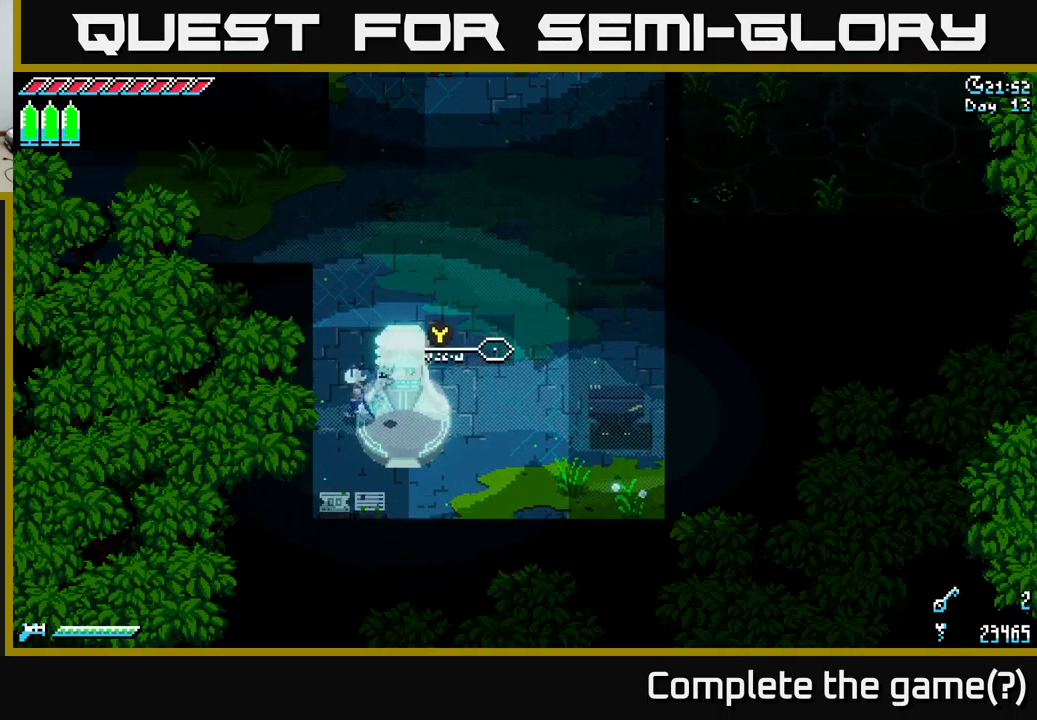
{"buttons": ["X"], "left_stick": "up-right", "right_stick": "center", "events": [[33, "X", "up"], [167, "X", "down"], [267, "left_stick", "up"], [467, "left_stick", "up-right"]]}
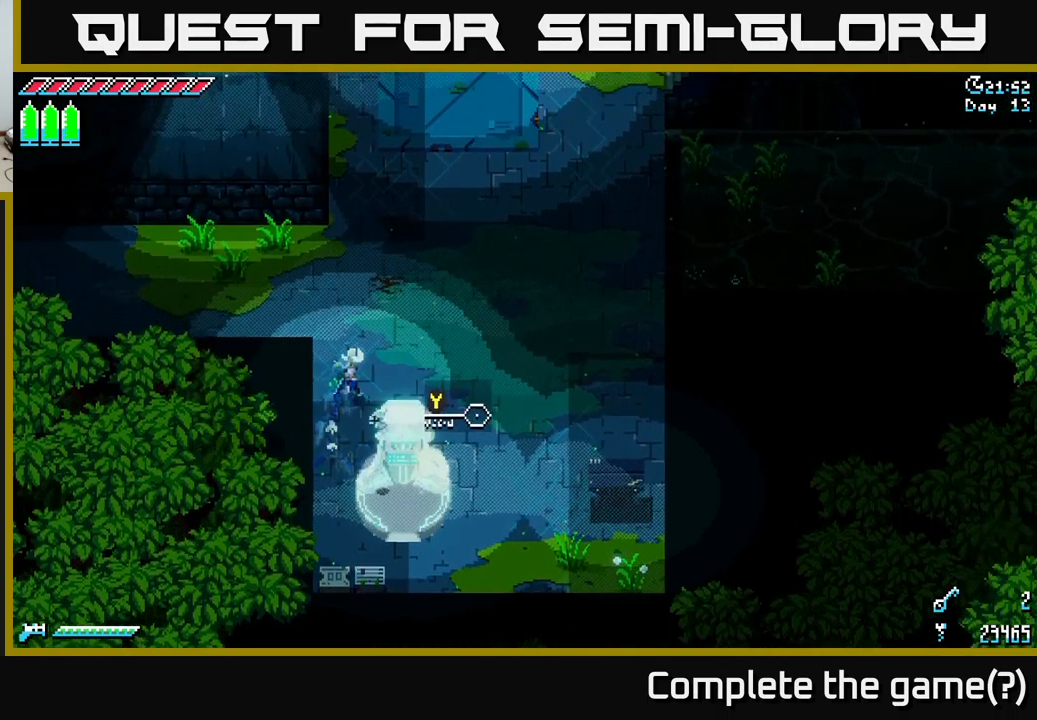
{"buttons": ["X"], "left_stick": "up-left", "right_stick": "center", "events": [[300, "left_stick", "up-left"]]}
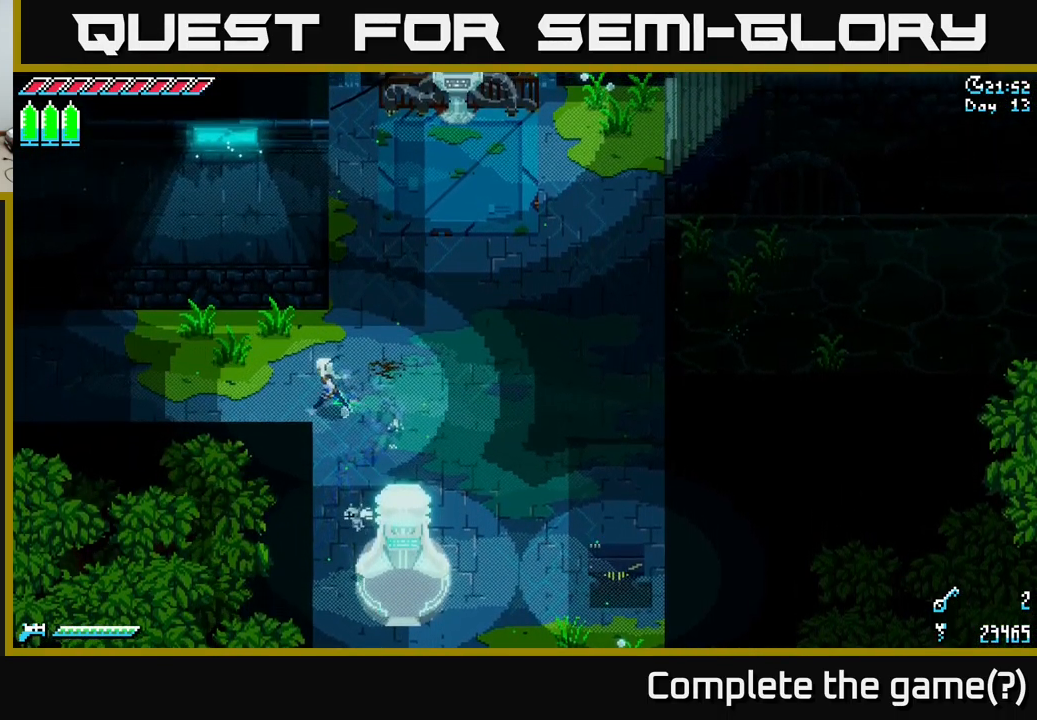
{"buttons": ["X"], "left_stick": "left", "right_stick": "center", "events": [[317, "left_stick", "left"]]}
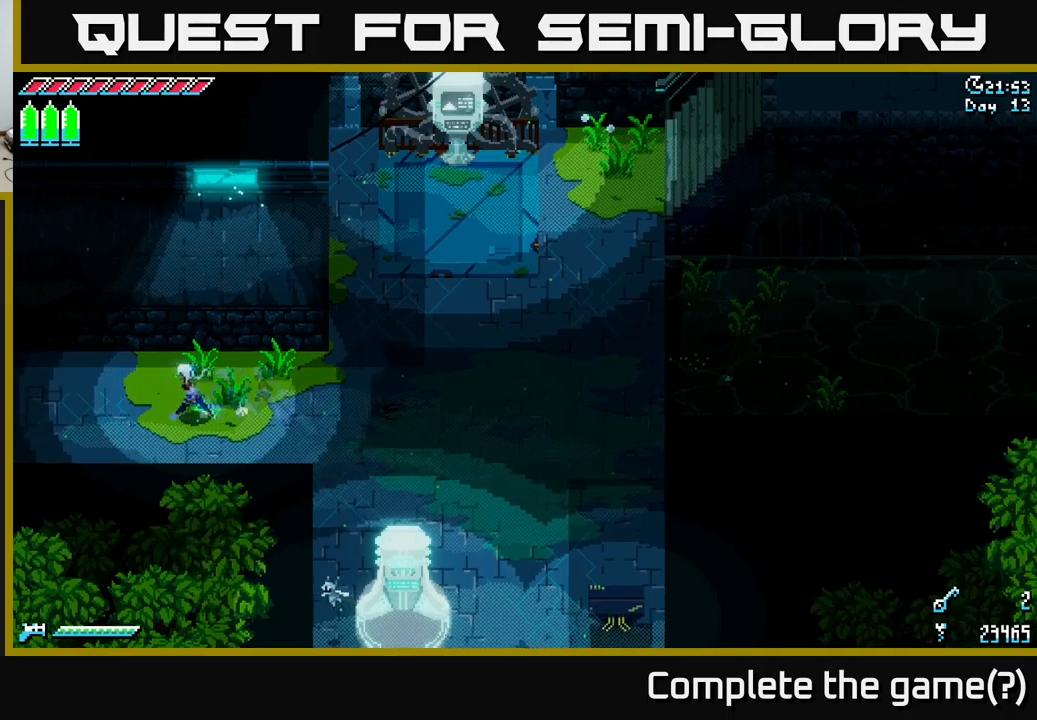
{"buttons": ["X"], "left_stick": "center", "right_stick": "center", "events": [[167, "A", "down"], [300, "A", "up"], [467, "left_stick", "center"]]}
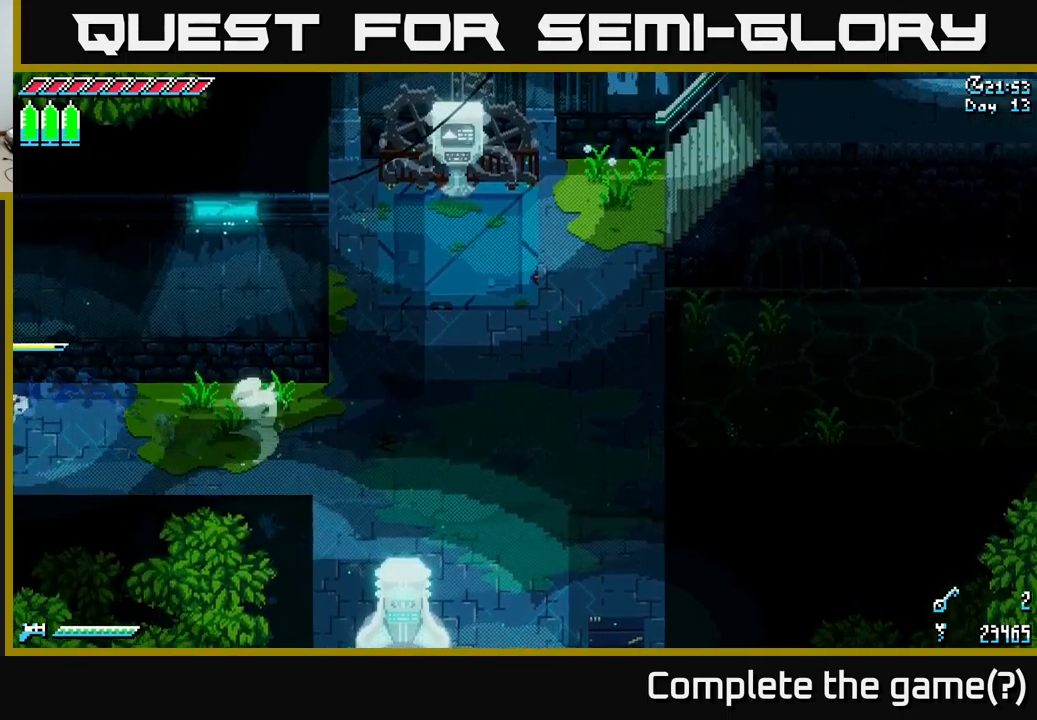
{"buttons": [], "left_stick": "left", "right_stick": "center", "events": [[83, "X", "up"], [83, "left_stick", "left"]]}
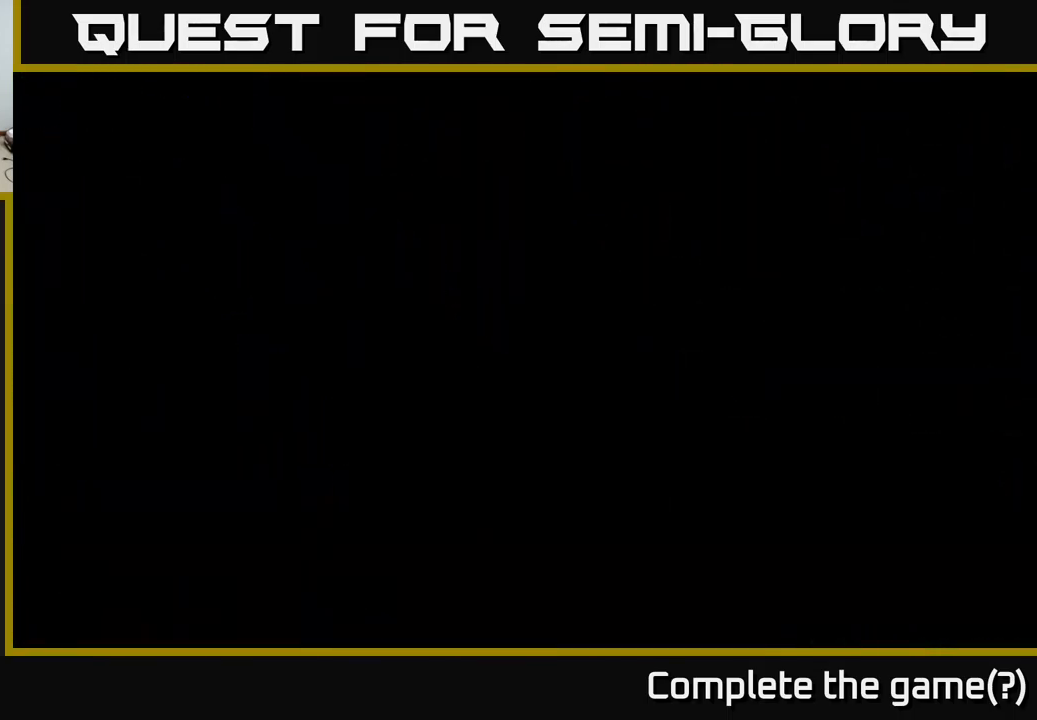
{"buttons": ["X"], "left_stick": "left", "right_stick": "center", "events": [[50, "left_stick", "center"], [200, "left_stick", "left"], [333, "X", "down"]]}
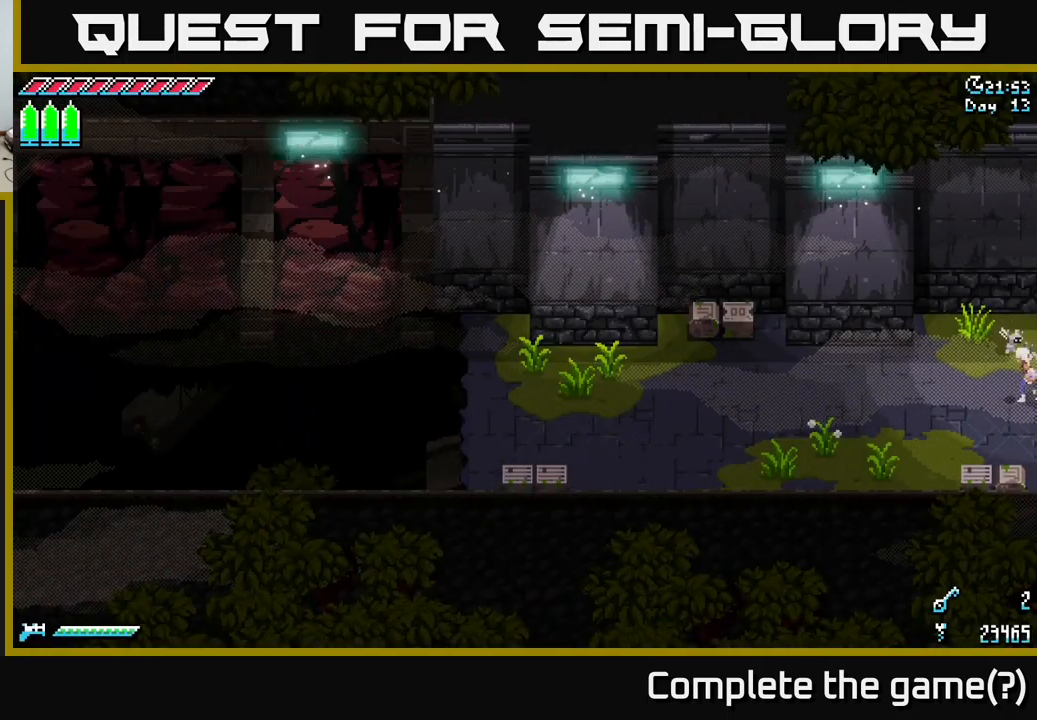
{"buttons": ["X"], "left_stick": "left", "right_stick": "center", "events": []}
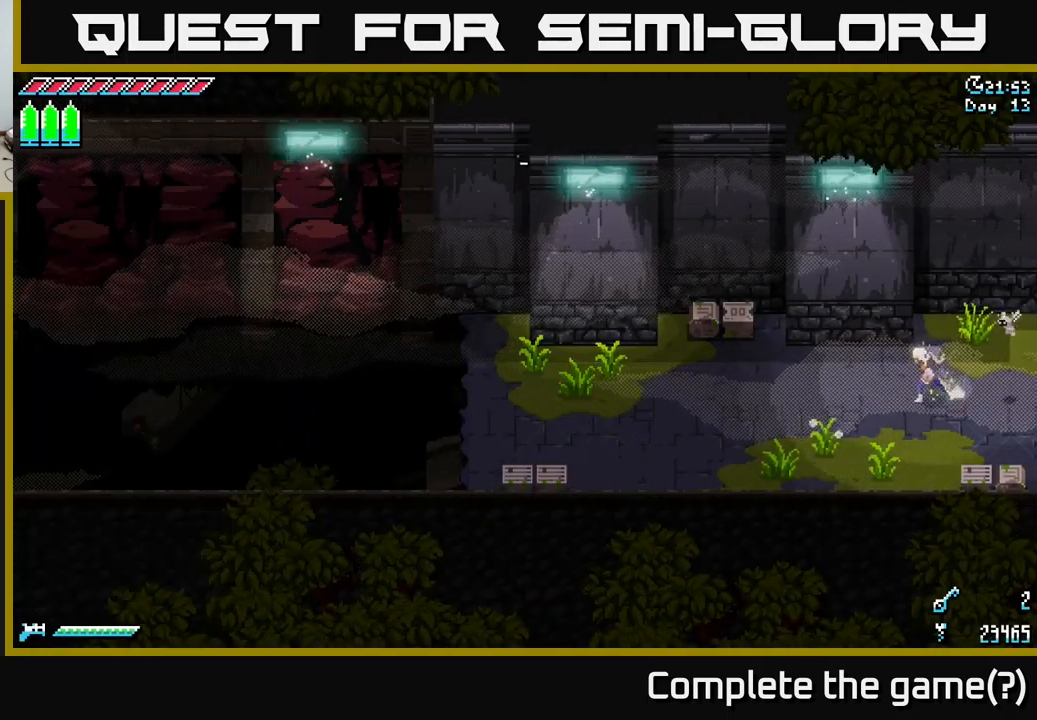
{"buttons": ["X"], "left_stick": "left", "right_stick": "center", "events": []}
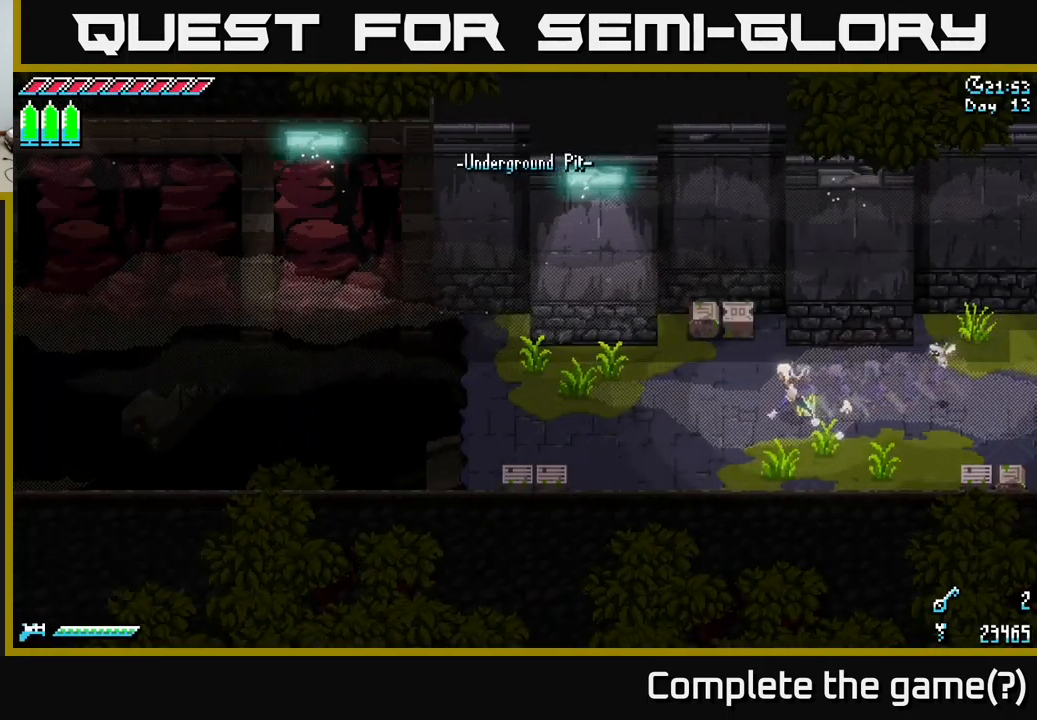
{"buttons": ["X"], "left_stick": "left", "right_stick": "center", "events": []}
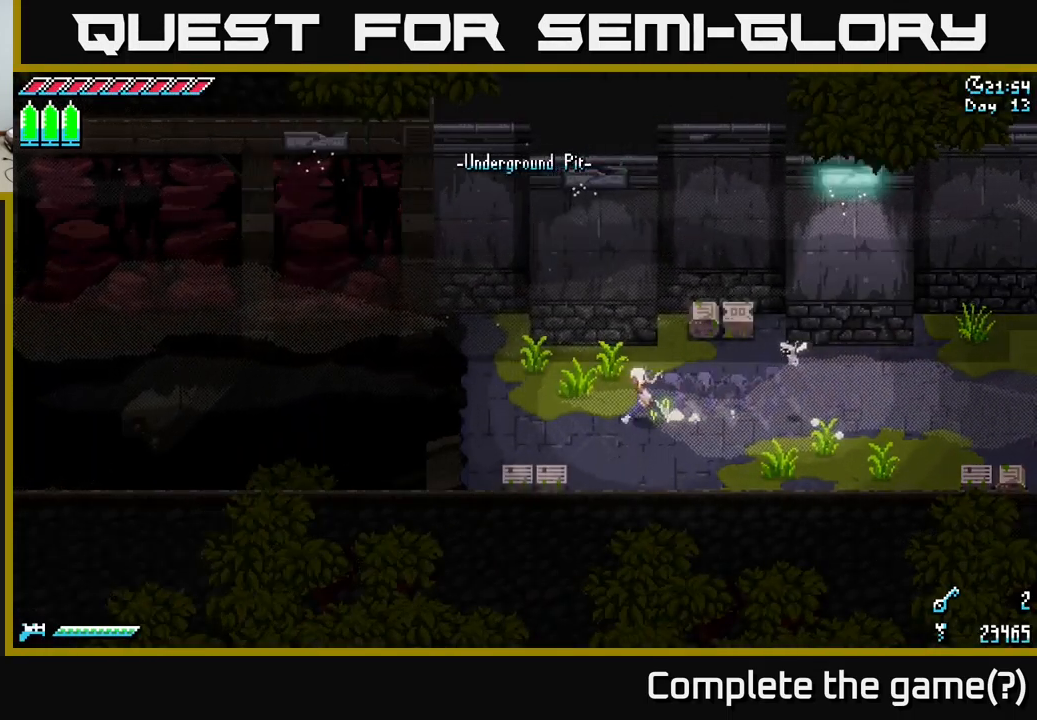
{"buttons": [], "left_stick": "left", "right_stick": "center", "events": [[450, "X", "up"]]}
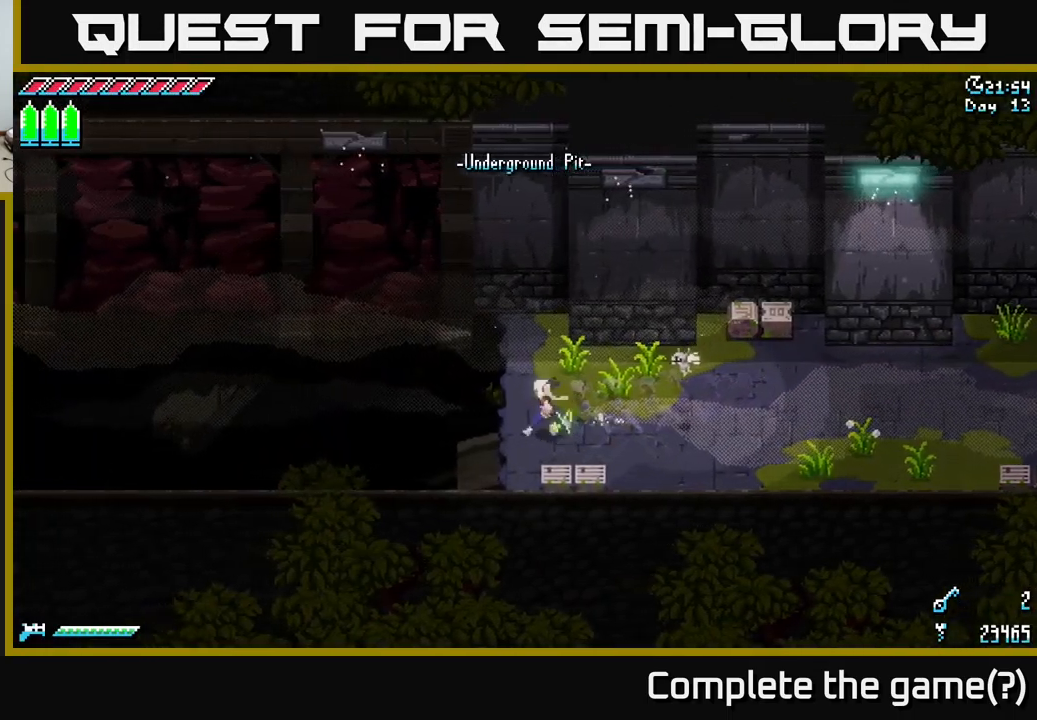
{"buttons": [], "left_stick": "center", "right_stick": "up-left", "events": [[100, "left_stick", "center"], [117, "right_stick", "left"], [200, "right_stick", "up-left"], [283, "left_stick", "left"], [450, "left_stick", "center"]]}
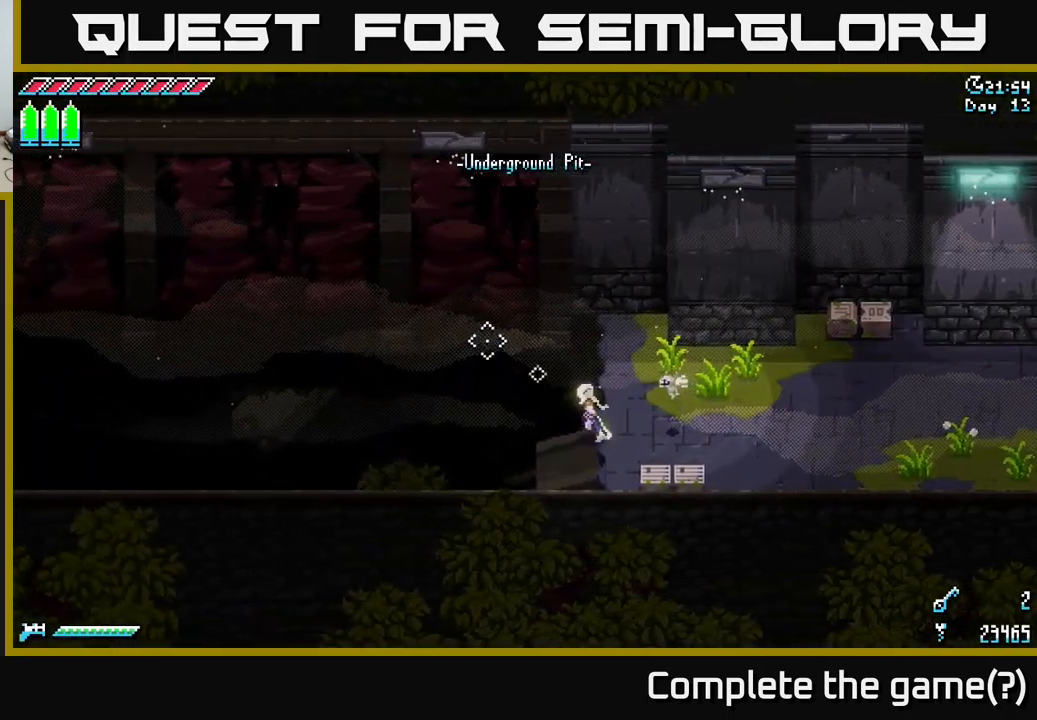
{"buttons": [], "left_stick": "center", "right_stick": "up-left", "events": []}
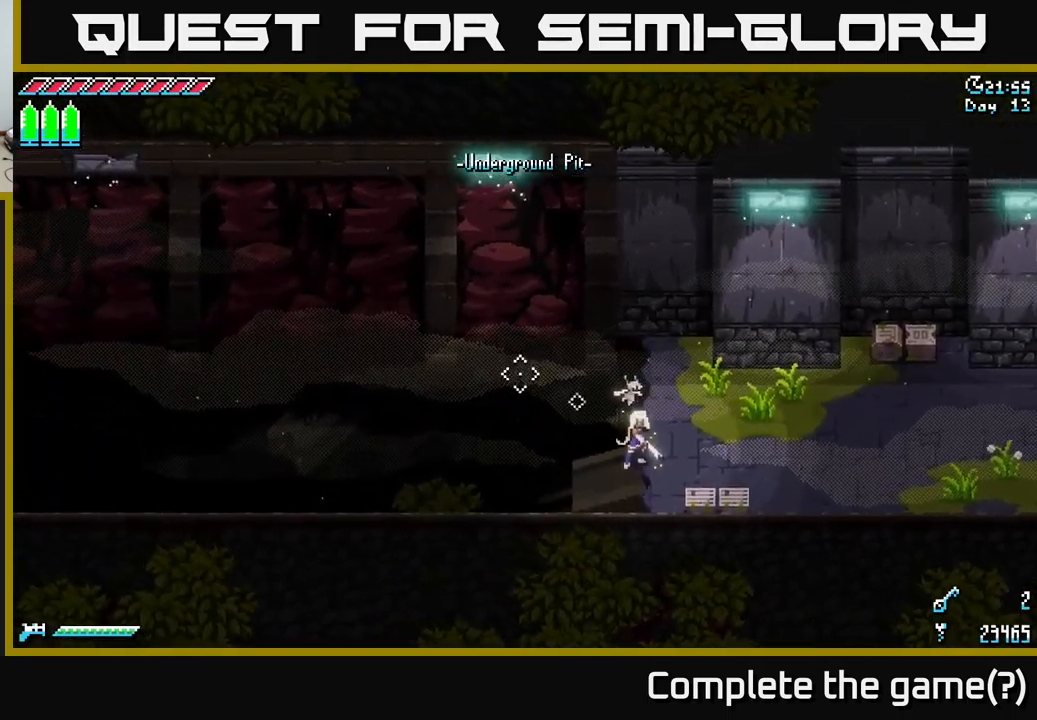
{"buttons": [], "left_stick": "center", "right_stick": "up-left", "events": []}
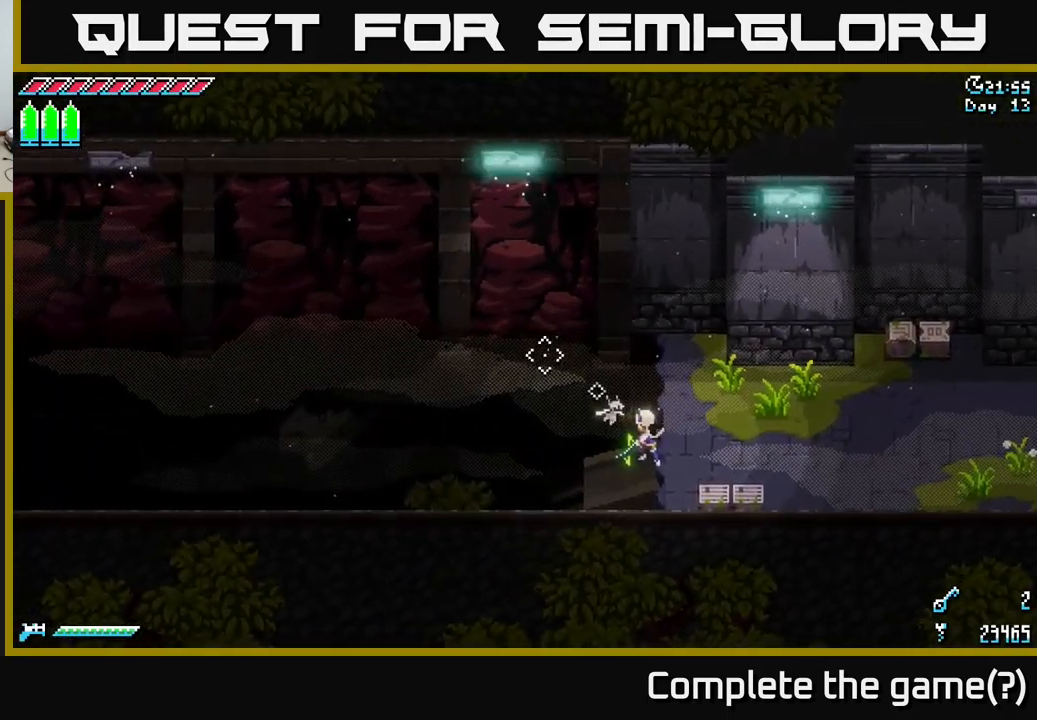
{"buttons": ["DPAD_RIGHT"], "left_stick": "center", "right_stick": "up-left", "events": [[84, "DPAD_LEFT", "down"], [184, "DPAD_LEFT", "up"], [484, "DPAD_RIGHT", "down"]]}
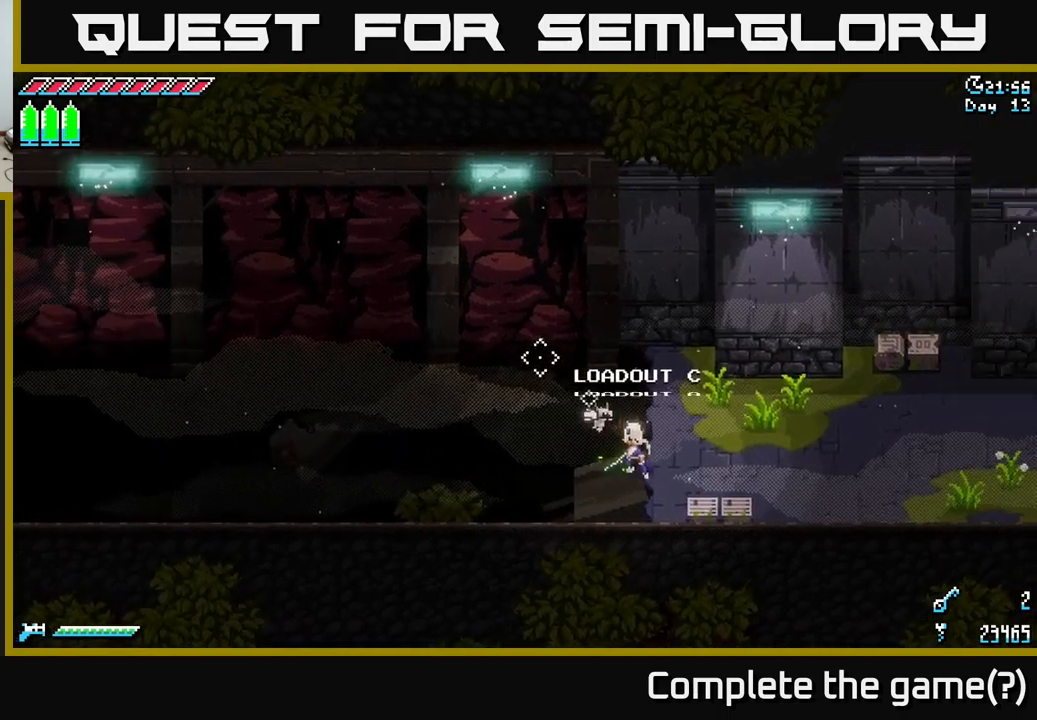
{"buttons": [], "left_stick": "center", "right_stick": "up-left", "events": [[67, "DPAD_RIGHT", "up"]]}
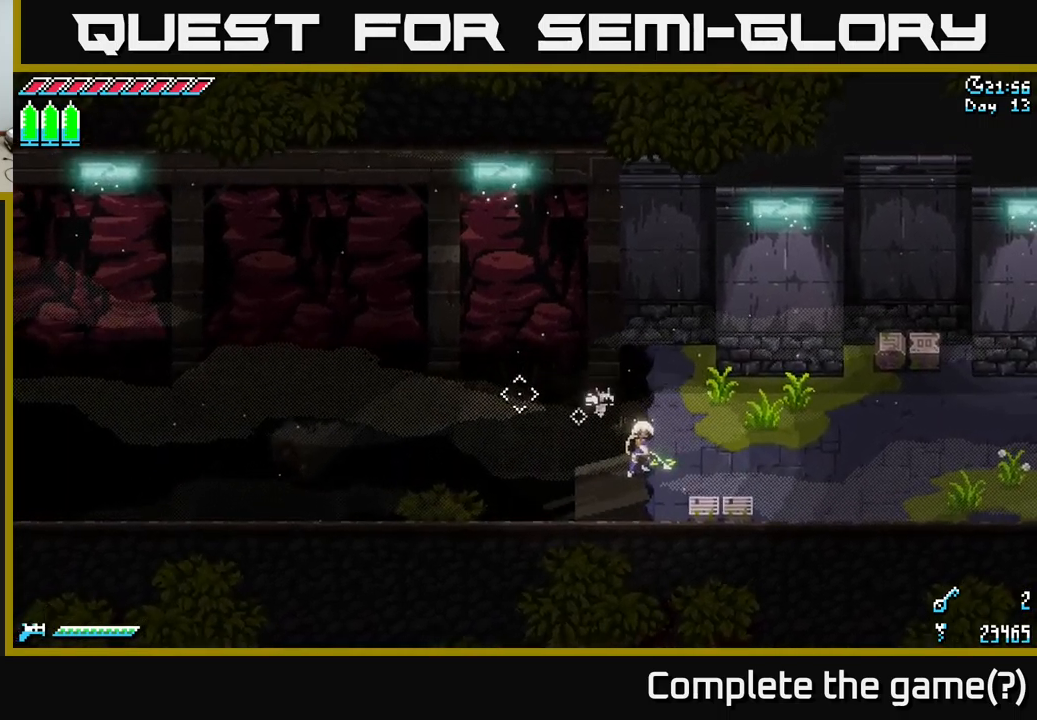
{"buttons": [], "left_stick": "center", "right_stick": "up-left", "events": [[67, "DPAD_RIGHT", "down"], [134, "DPAD_RIGHT", "up"]]}
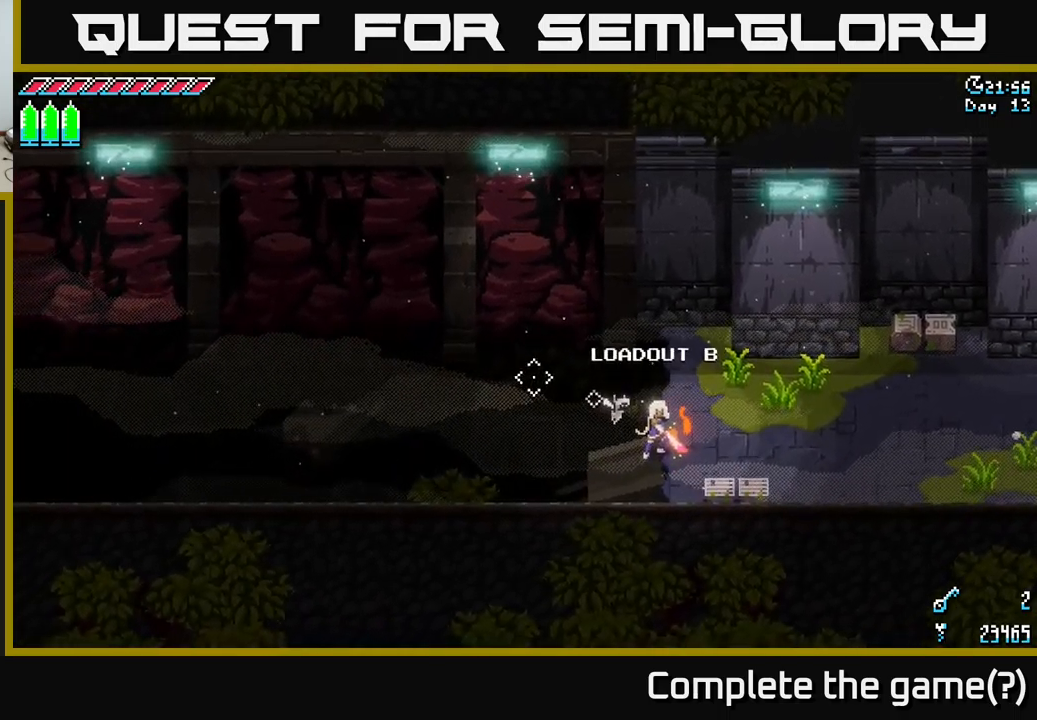
{"buttons": [], "left_stick": "center", "right_stick": "up-left", "events": [[84, "L2", "down"], [217, "L2", "up"]]}
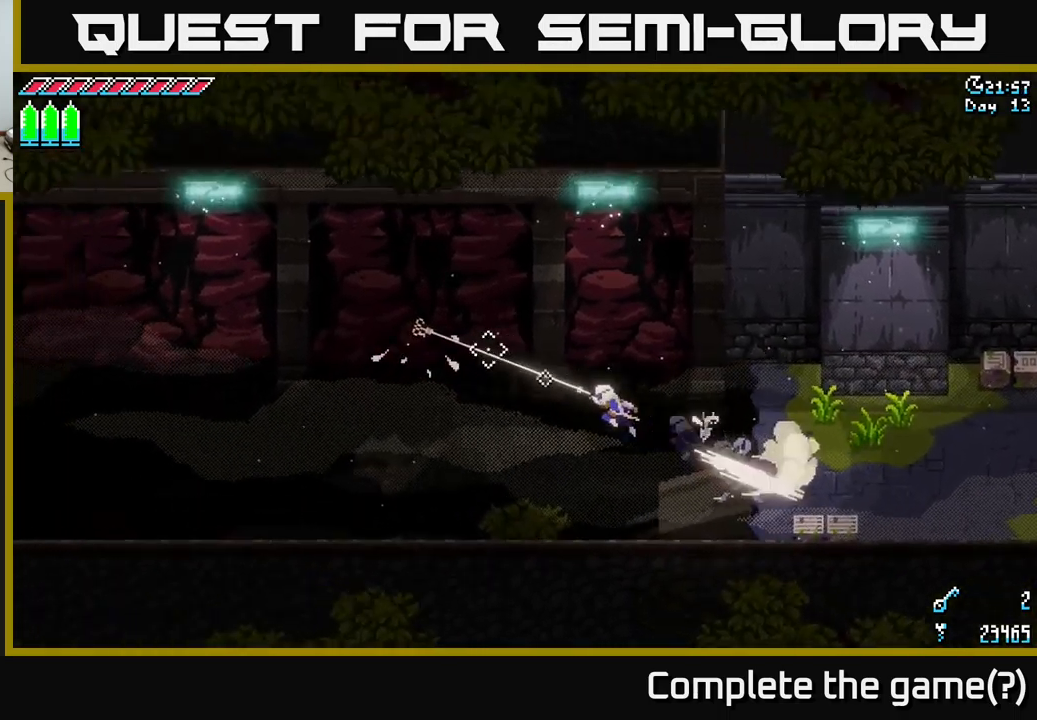
{"buttons": [], "left_stick": "center", "right_stick": "down-left", "events": [[134, "right_stick", "left"], [317, "right_stick", "down-left"]]}
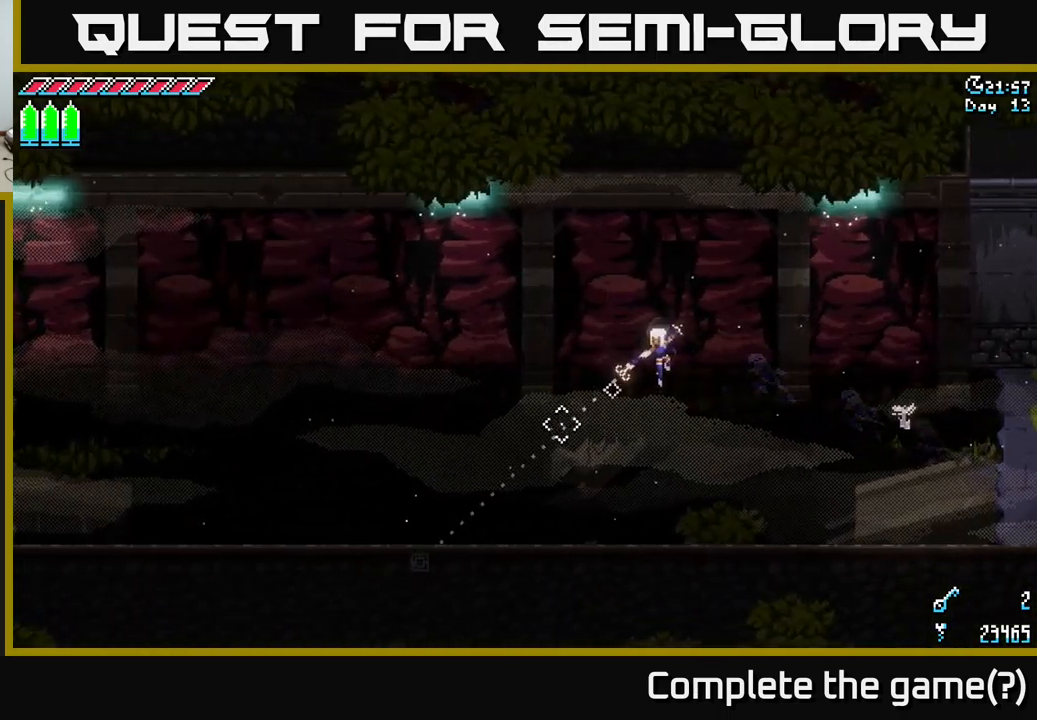
{"buttons": [], "left_stick": "center", "right_stick": "down-left", "events": [[234, "L2", "down"], [367, "L2", "up"]]}
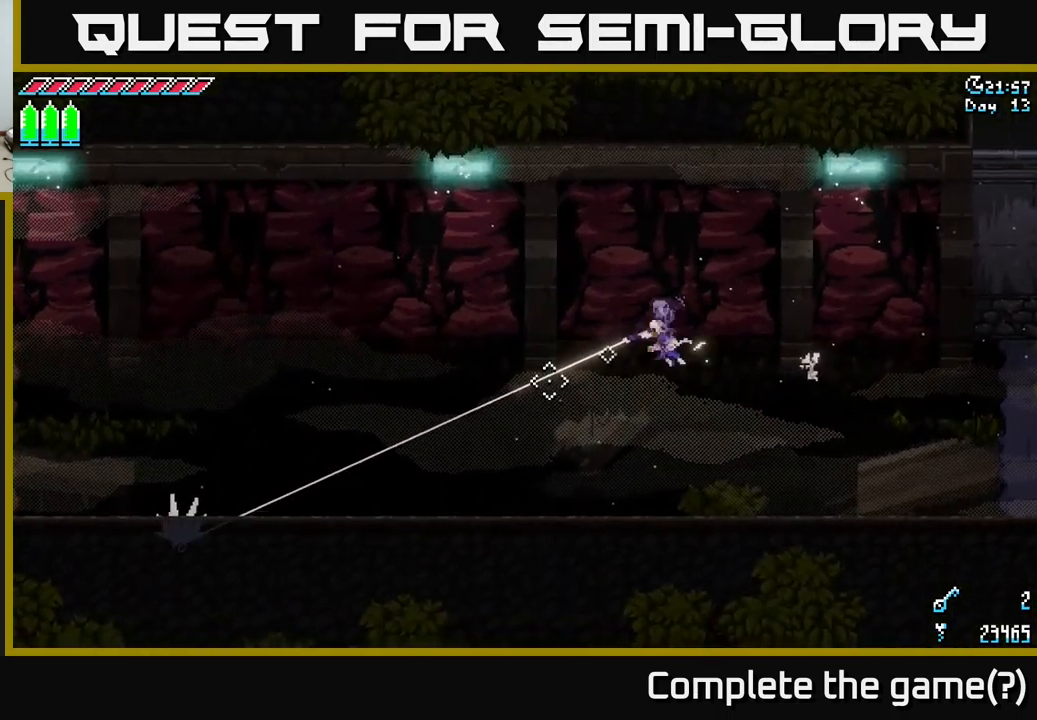
{"buttons": [], "left_stick": "center", "right_stick": "up-left", "events": [[234, "right_stick", "left"], [334, "right_stick", "up-left"]]}
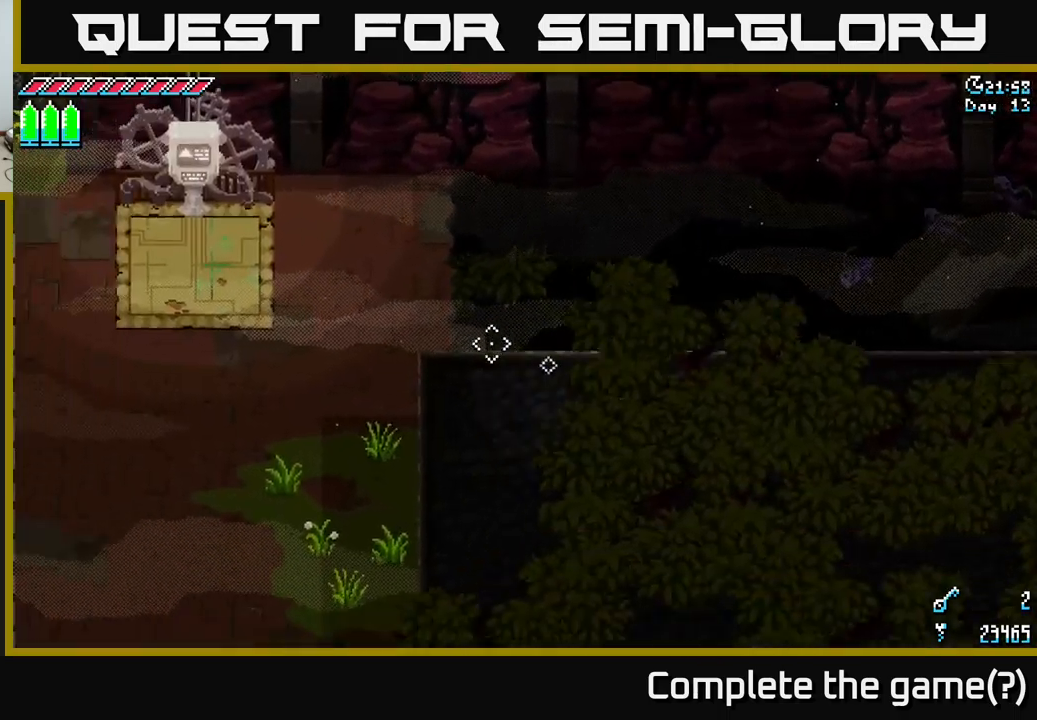
{"buttons": [], "left_stick": "center", "right_stick": "up-left", "events": [[367, "L2", "down"], [484, "L2", "up"]]}
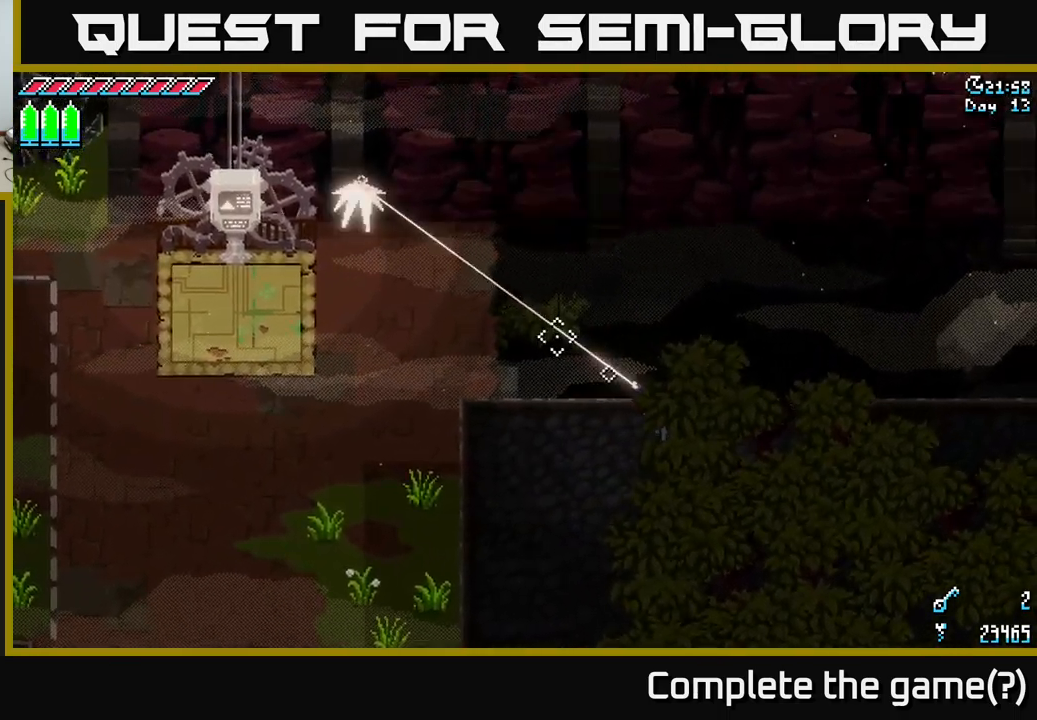
{"buttons": [], "left_stick": "down-left", "right_stick": "center", "events": [[200, "right_stick", "center"], [350, "X", "down"], [350, "left_stick", "down-left"], [484, "X", "up"]]}
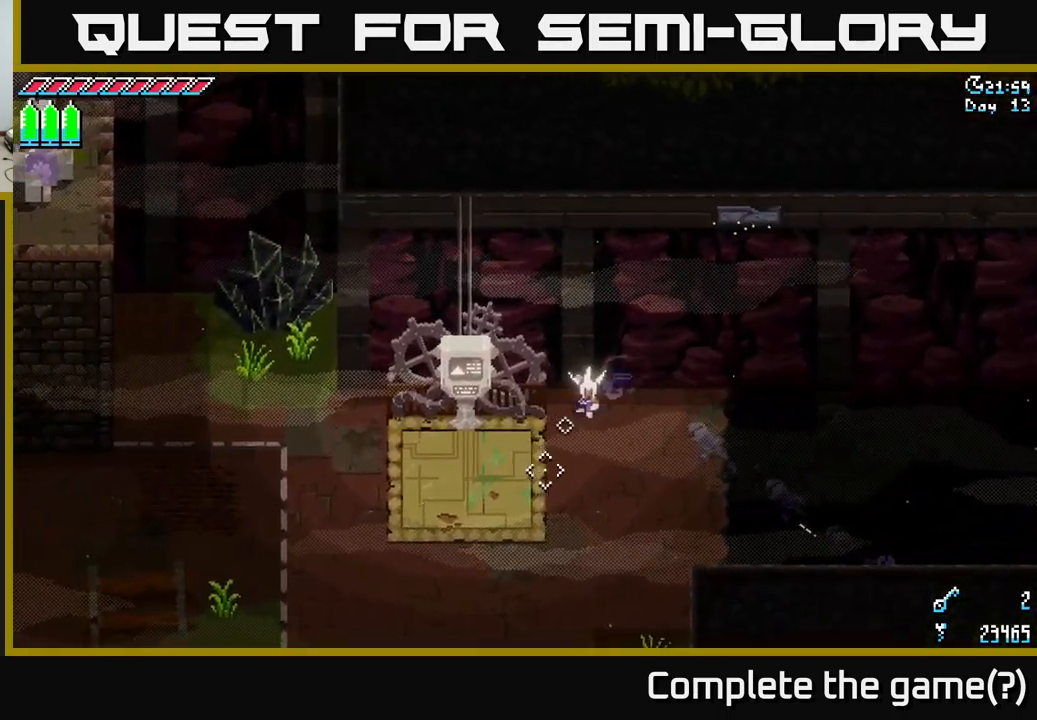
{"buttons": ["X"], "left_stick": "down-left", "right_stick": "center", "events": [[34, "A", "down"], [200, "A", "up"], [200, "X", "down"]]}
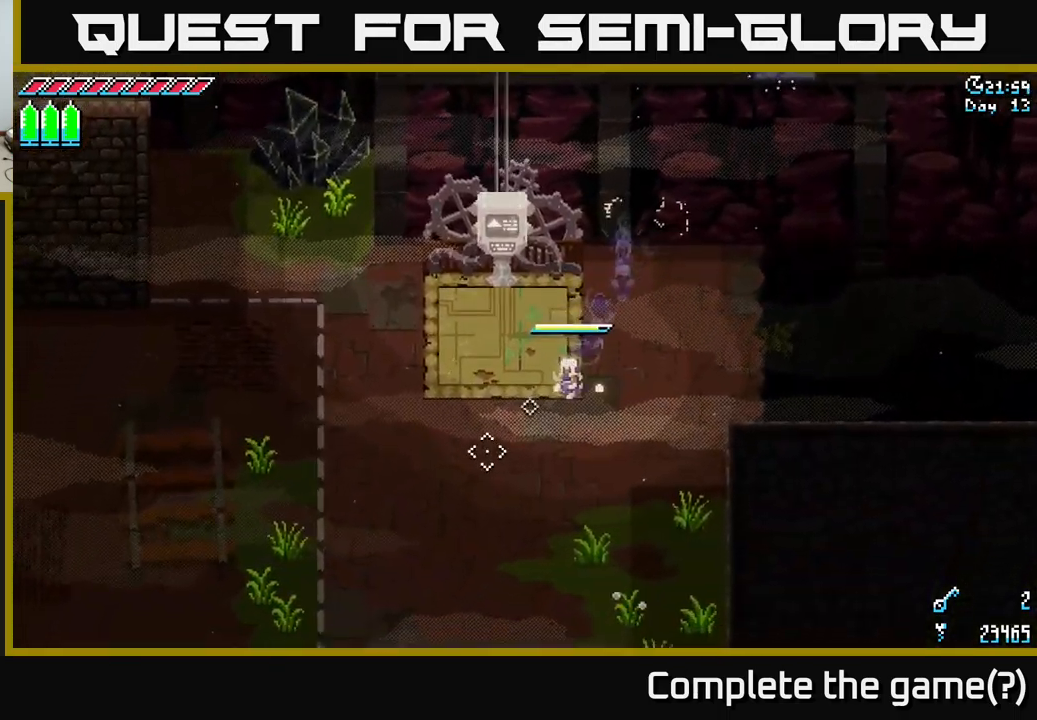
{"buttons": ["X"], "left_stick": "down-left", "right_stick": "center", "events": []}
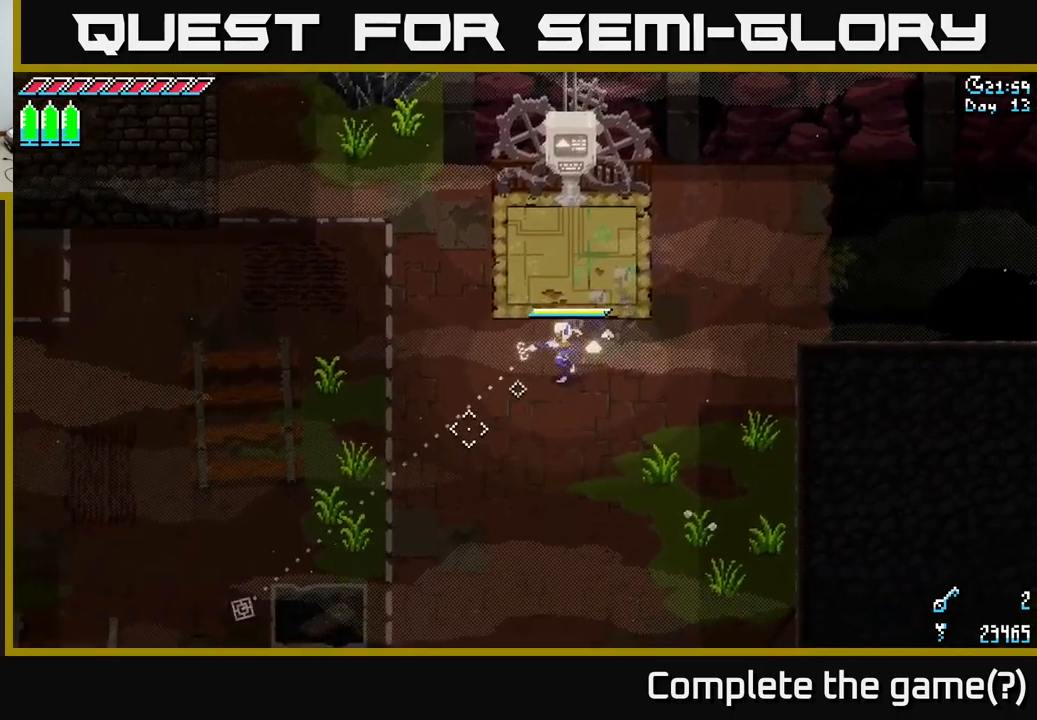
{"buttons": ["X"], "left_stick": "down-left", "right_stick": "center", "events": [[50, "left_stick", "left"], [167, "left_stick", "down-left"]]}